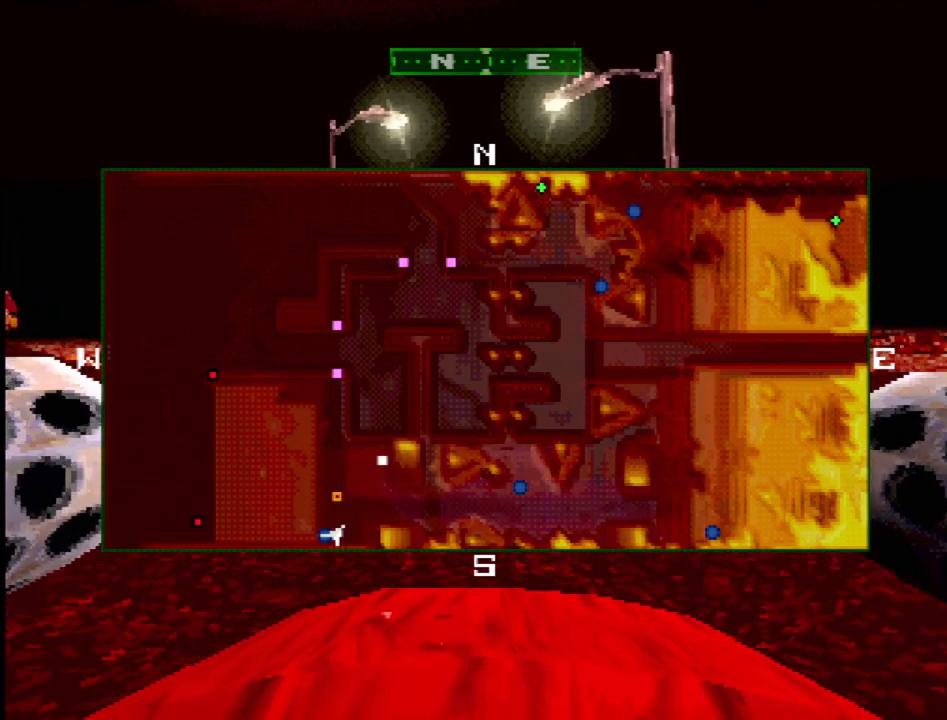
Gameplay with a controller (PlayStation layout); each line is a JSON object with the inputs held at the frame after it (dt_ms = milliseconds from this image to that frame). "events" lists button and stick changes between this image and that frame as [ms after this image, input, new state], when the widget could be followed in between. Not read: L3 R3.
{"dt_ms": 500, "buttons": [], "events": [[250, "SELECT", "down"], [317, "L2", "down"], [367, "SELECT", "up"], [383, "L2", "up"]]}
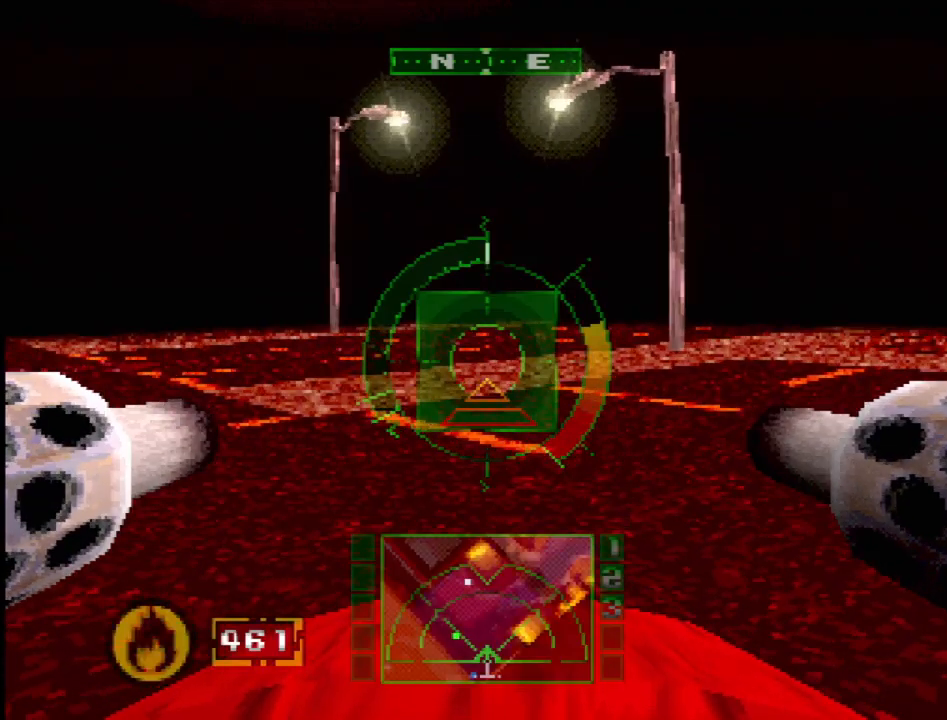
{"dt_ms": 500, "buttons": ["SQUARE", "DPAD_DOWN", "DPAD_LEFT"], "events": [[117, "DPAD_LEFT", "down"], [433, "DPAD_DOWN", "down"], [483, "SQUARE", "down"]]}
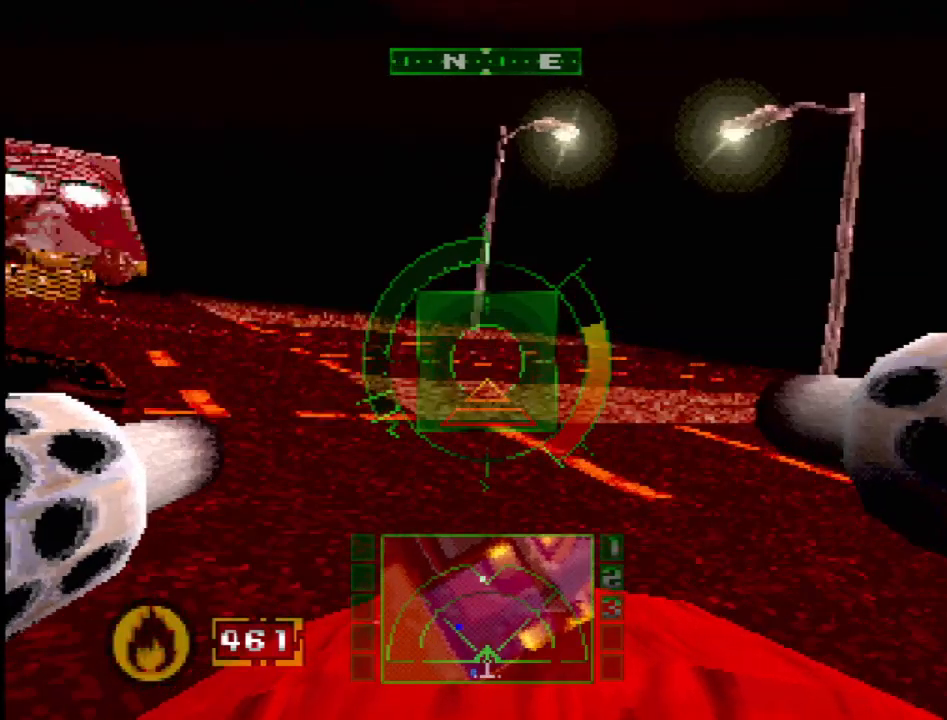
{"dt_ms": 500, "buttons": [], "events": [[17, "DPAD_LEFT", "up"], [67, "DPAD_DOWN", "up"], [300, "SQUARE", "up"]]}
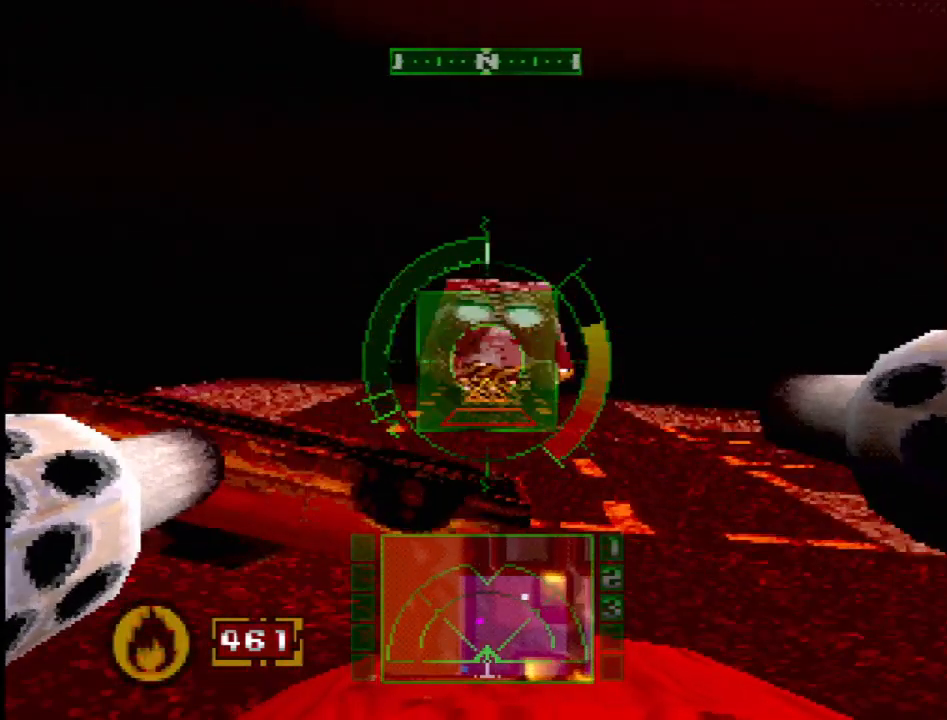
{"dt_ms": 500, "buttons": ["SQUARE"], "events": [[33, "DPAD_RIGHT", "down"], [100, "SQUARE", "down"], [200, "DPAD_RIGHT", "up"]]}
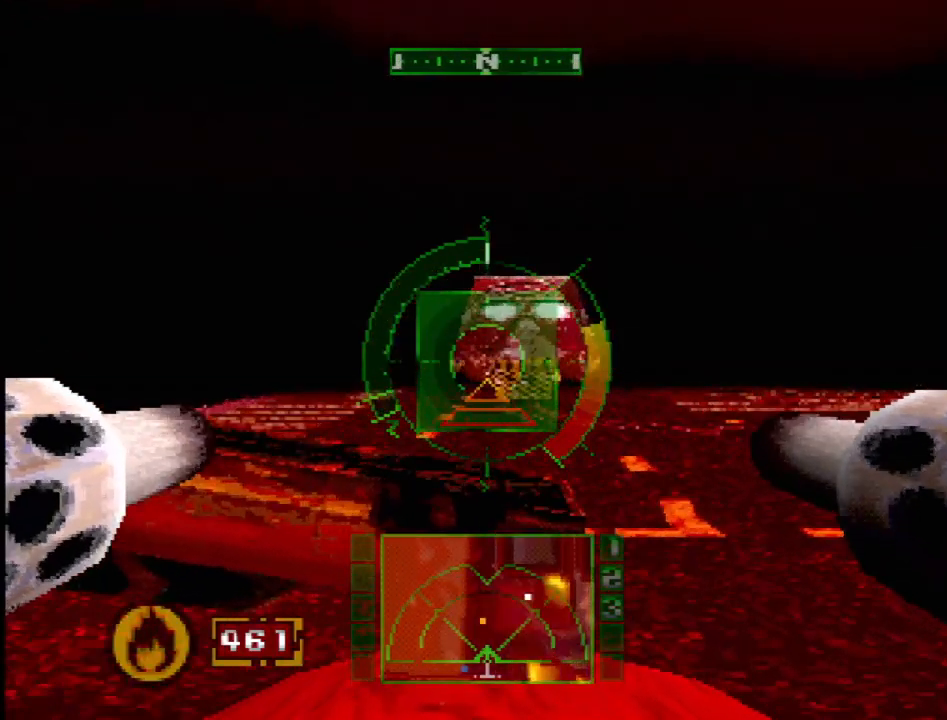
{"dt_ms": 500, "buttons": [], "events": [[350, "SQUARE", "up"]]}
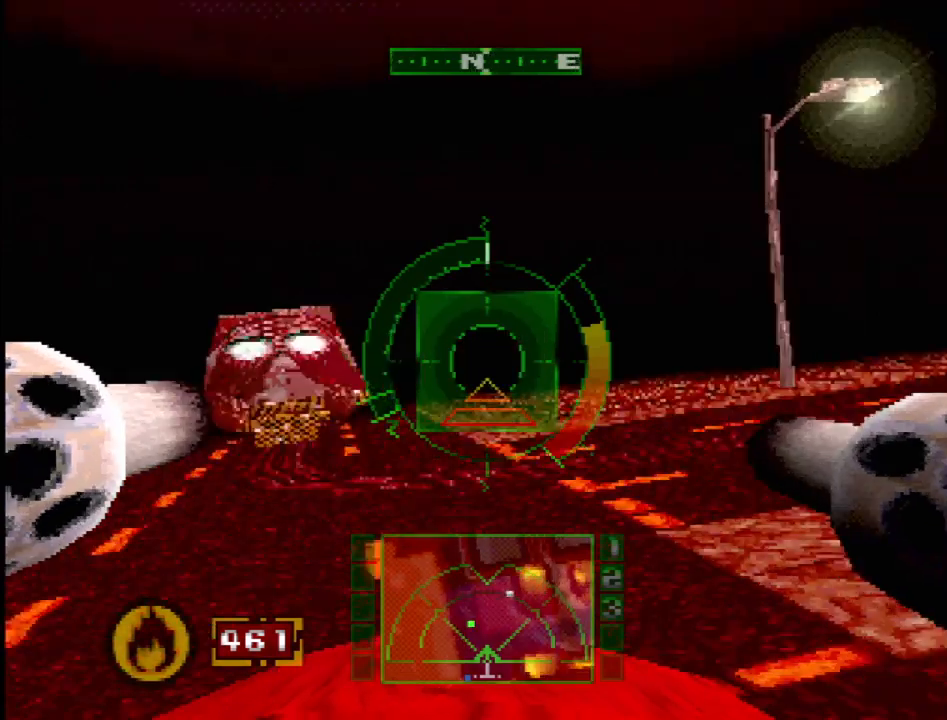
{"dt_ms": 500, "buttons": [], "events": []}
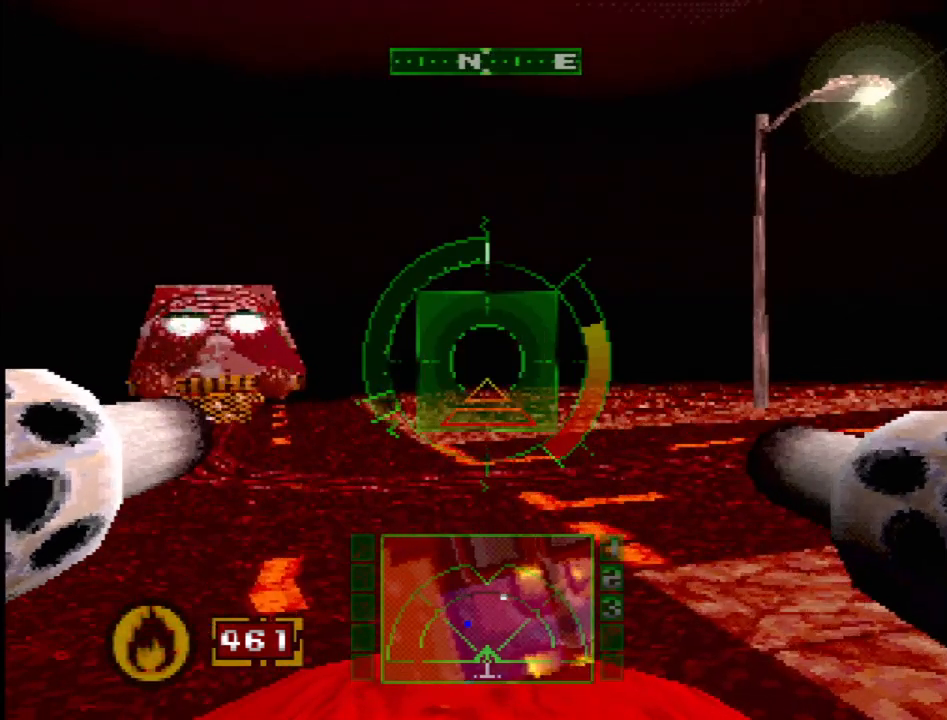
{"dt_ms": 500, "buttons": [], "events": [[100, "DPAD_LEFT", "down"], [183, "SQUARE", "down"], [300, "DPAD_LEFT", "up"], [500, "SQUARE", "up"]]}
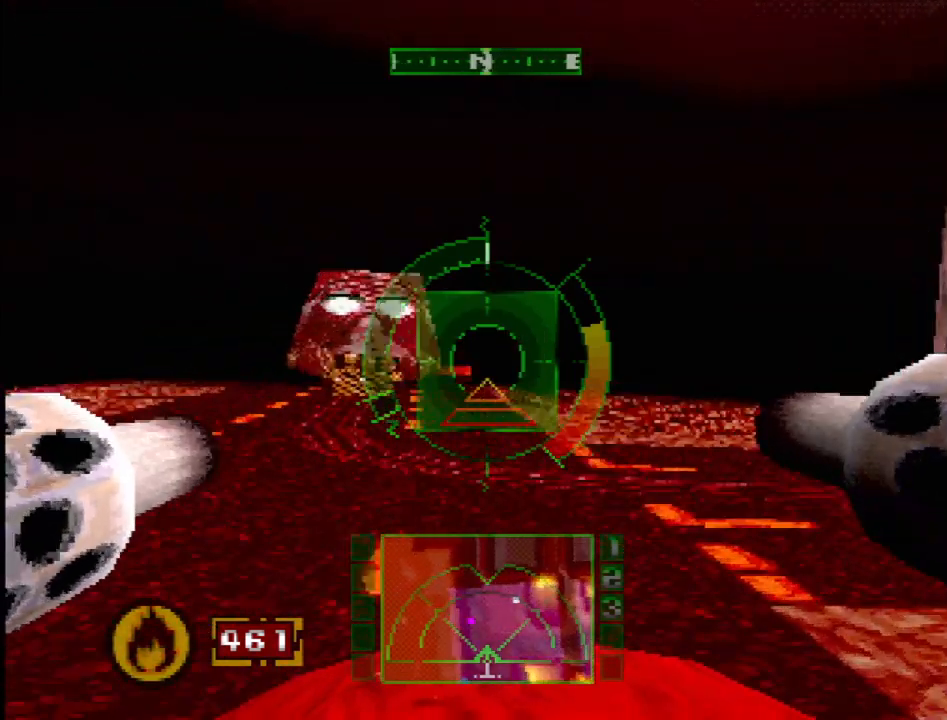
{"dt_ms": 500, "buttons": ["DPAD_RIGHT"], "events": [[467, "DPAD_RIGHT", "down"]]}
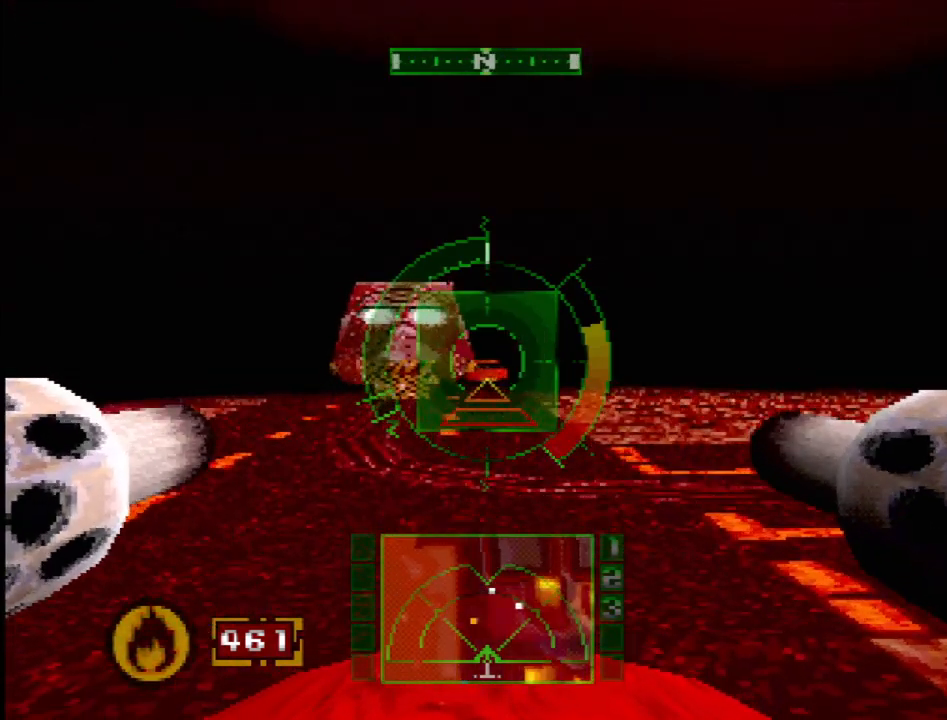
{"dt_ms": 500, "buttons": ["SQUARE"], "events": [[33, "SQUARE", "down"], [117, "DPAD_RIGHT", "up"]]}
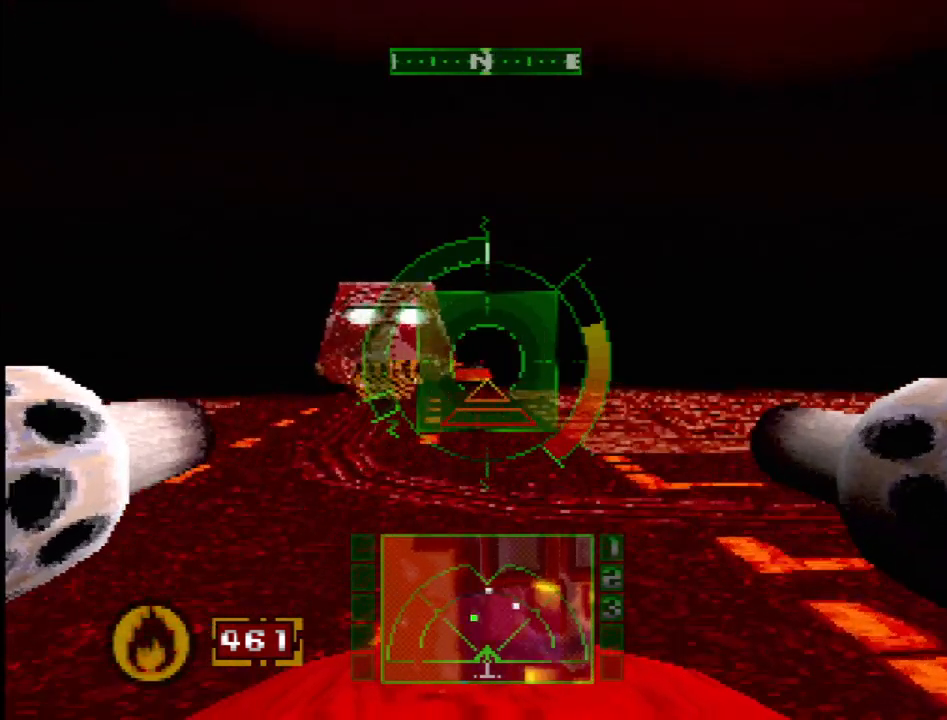
{"dt_ms": 500, "buttons": [], "events": [[183, "DPAD_LEFT", "down"], [333, "DPAD_LEFT", "up"], [433, "SQUARE", "up"]]}
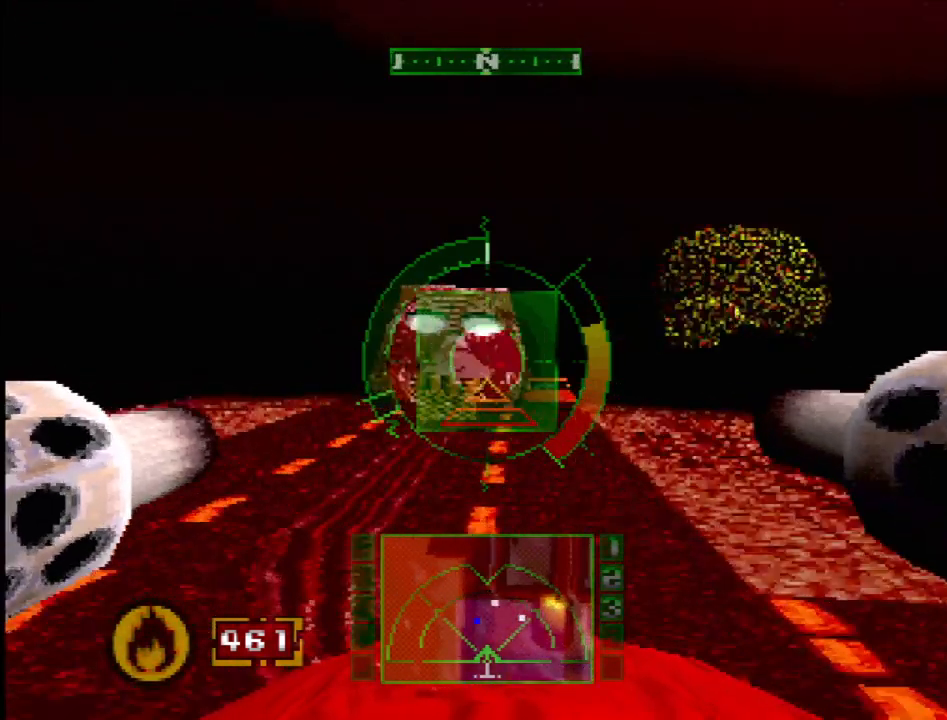
{"dt_ms": 500, "buttons": ["DPAD_RIGHT"], "events": [[50, "DPAD_RIGHT", "down"], [200, "DPAD_RIGHT", "up"], [483, "DPAD_RIGHT", "down"]]}
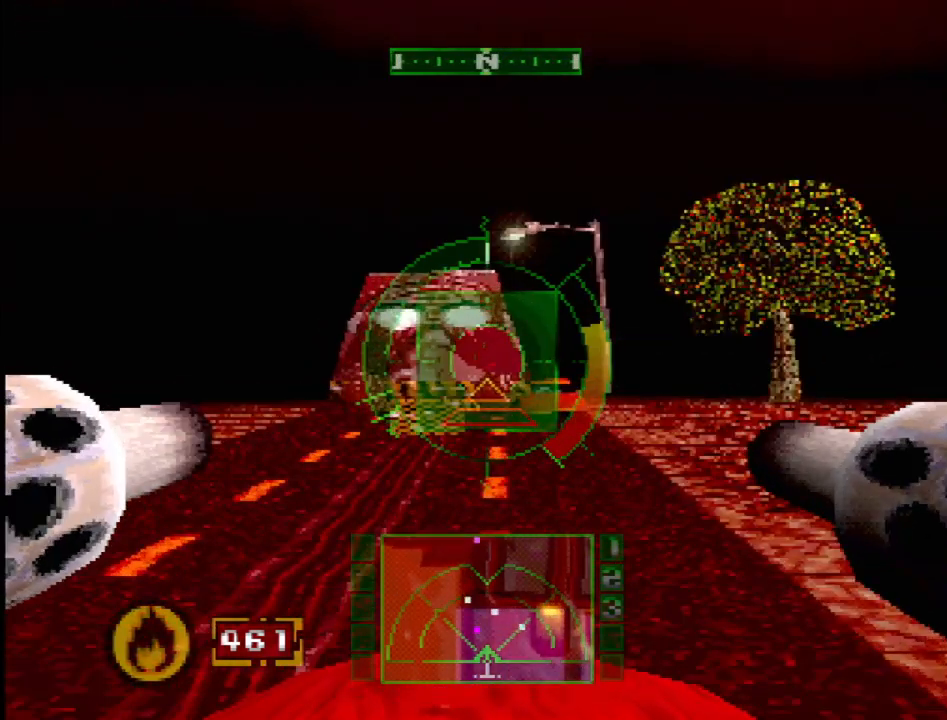
{"dt_ms": 500, "buttons": ["DPAD_UP"], "events": [[133, "DPAD_RIGHT", "up"], [183, "SQUARE", "down"], [450, "DPAD_UP", "down"], [450, "SQUARE", "up"]]}
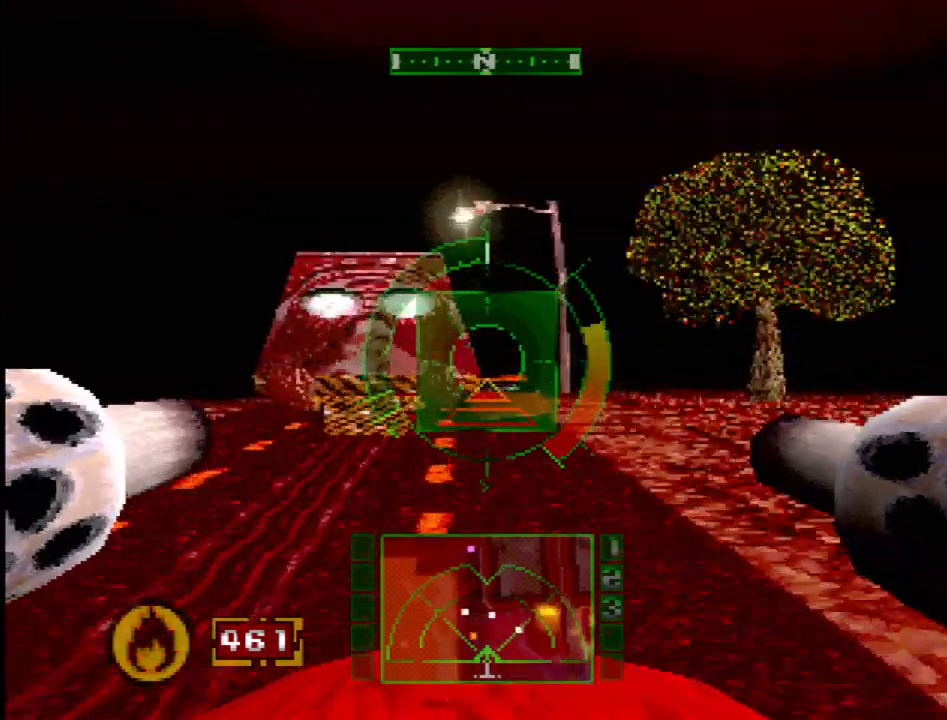
{"dt_ms": 500, "buttons": [], "events": [[100, "DPAD_UP", "up"], [150, "SQUARE", "down"], [300, "SQUARE", "up"]]}
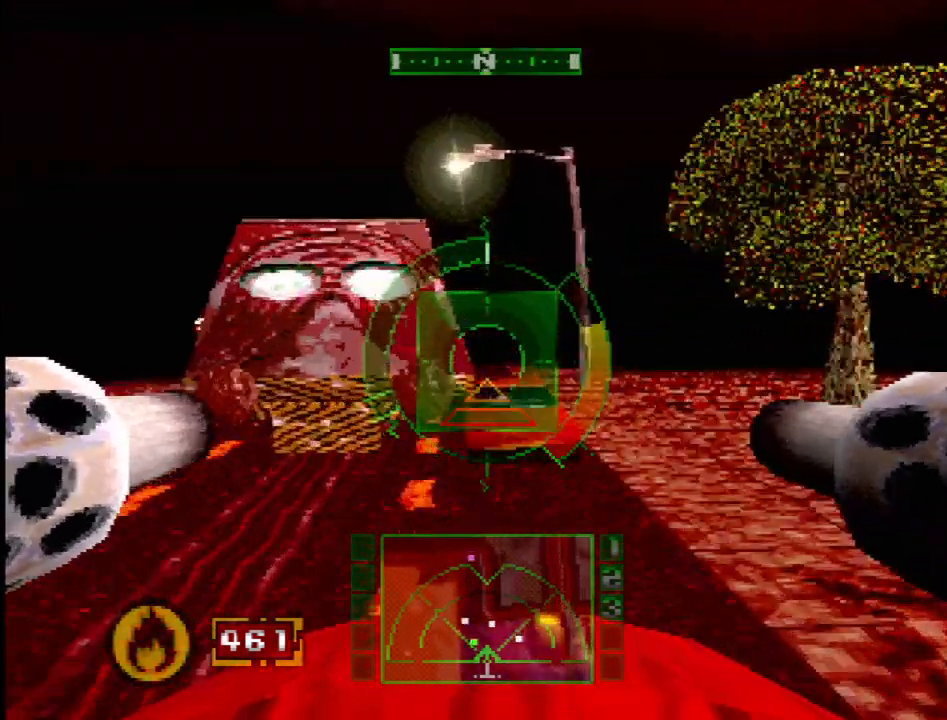
{"dt_ms": 1000, "buttons": [], "events": [[50, "L2", "down"], [567, "L2", "up"], [617, "DPAD_RIGHT", "down"], [1000, "DPAD_RIGHT", "up"]]}
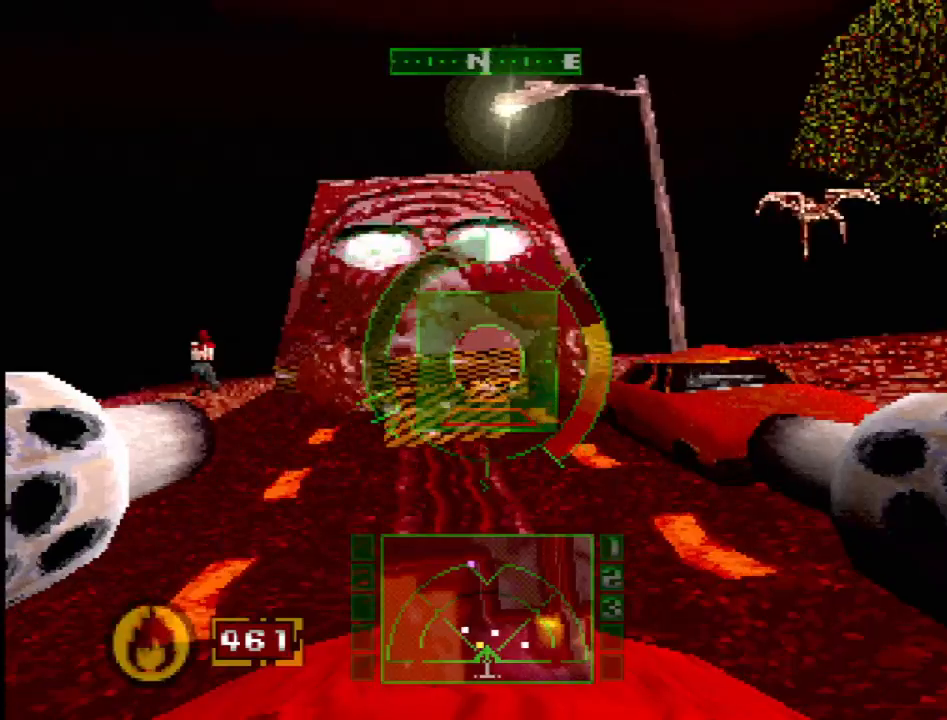
{"dt_ms": 500, "buttons": ["L1"], "events": [[17, "R2", "down"], [333, "DPAD_RIGHT", "down"], [450, "DPAD_RIGHT", "up"], [500, "L1", "down"], [500, "R2", "up"]]}
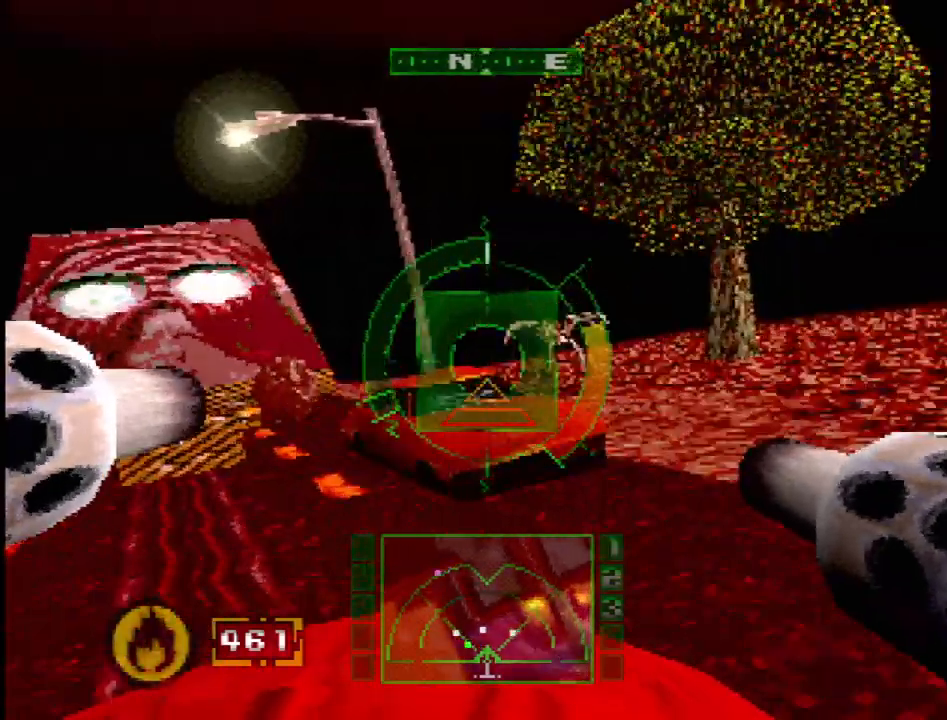
{"dt_ms": 500, "buttons": ["L1", "R2"], "events": [[167, "DPAD_LEFT", "down"], [367, "DPAD_LEFT", "up"], [367, "R2", "down"]]}
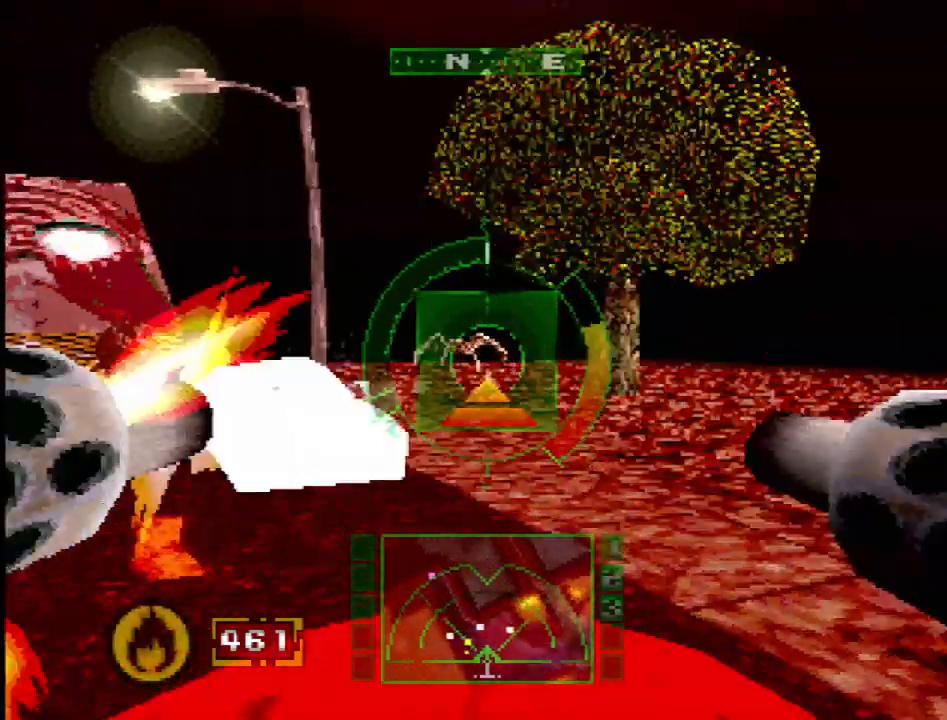
{"dt_ms": 500, "buttons": ["L1", "DPAD_LEFT"], "events": [[150, "DPAD_LEFT", "down"], [267, "DPAD_LEFT", "up"], [367, "R2", "up"], [400, "DPAD_LEFT", "down"]]}
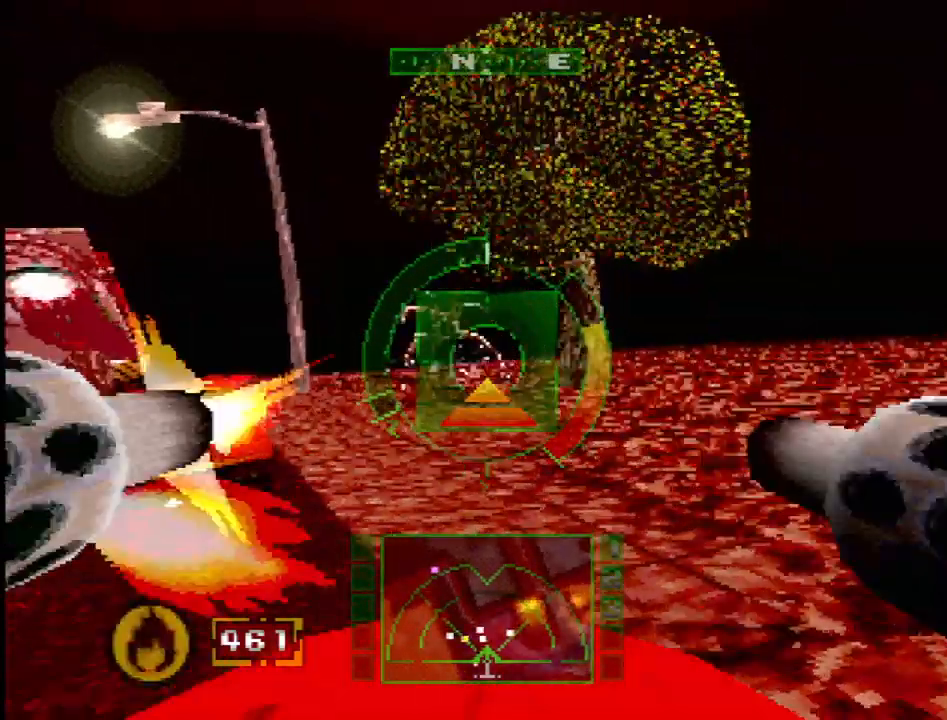
{"dt_ms": 500, "buttons": ["L1", "R2"], "events": [[133, "DPAD_LEFT", "up"], [350, "R2", "down"]]}
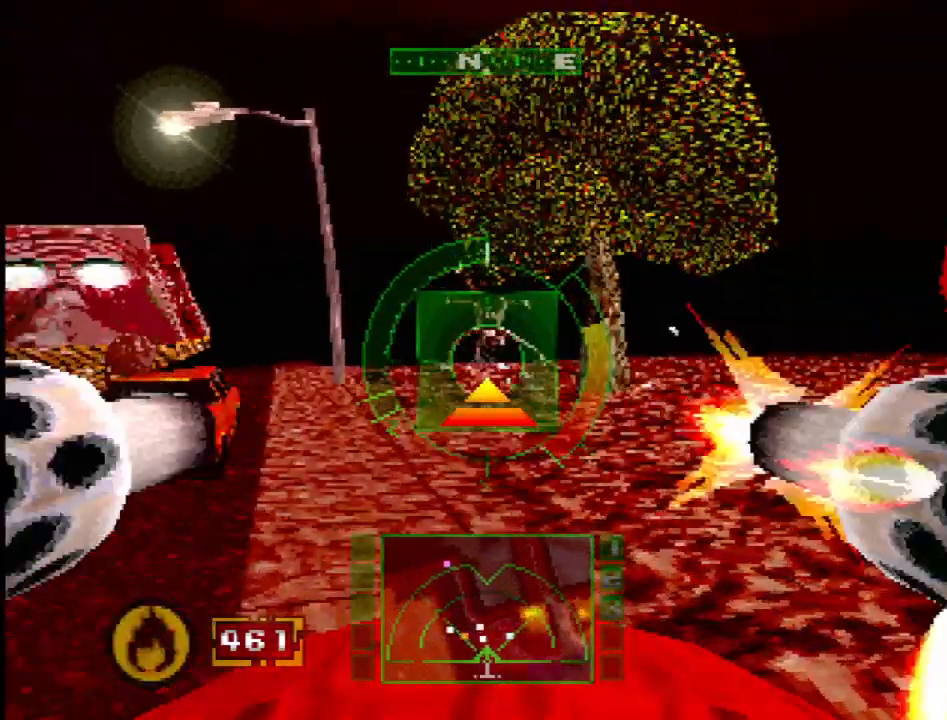
{"dt_ms": 500, "buttons": ["L1", "DPAD_LEFT"], "events": [[17, "DPAD_LEFT", "down"], [167, "DPAD_LEFT", "up"], [167, "R2", "up"], [450, "DPAD_LEFT", "down"]]}
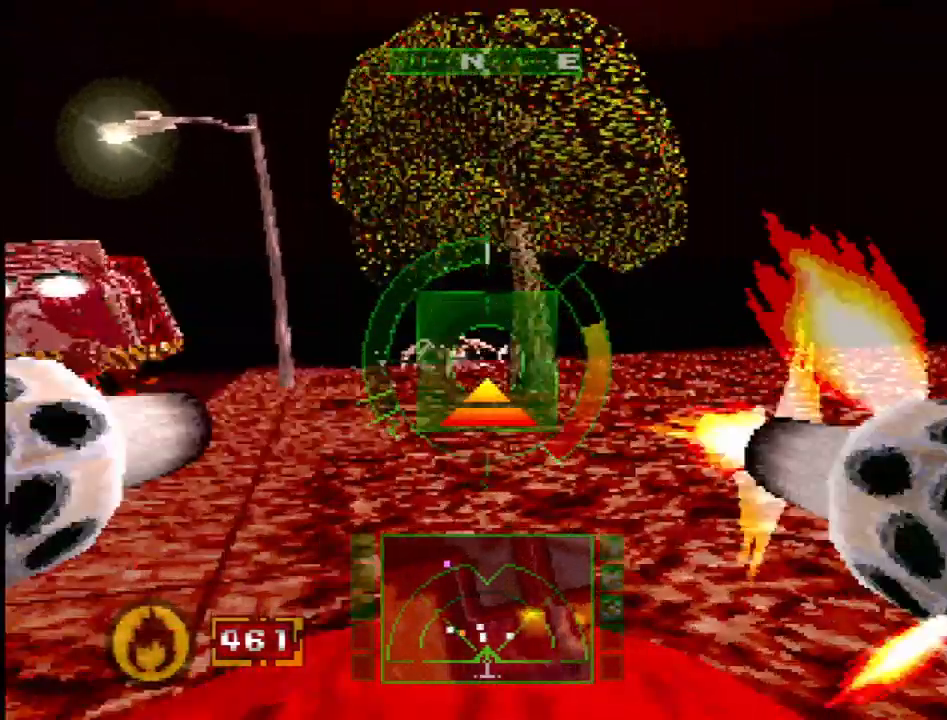
{"dt_ms": 500, "buttons": ["L1", "R2", "DPAD_LEFT"], "events": [[100, "DPAD_LEFT", "up"], [167, "R2", "down"], [317, "R2", "up"], [383, "DPAD_LEFT", "down"], [400, "DPAD_DOWN", "down"], [450, "R2", "down"], [500, "DPAD_DOWN", "up"]]}
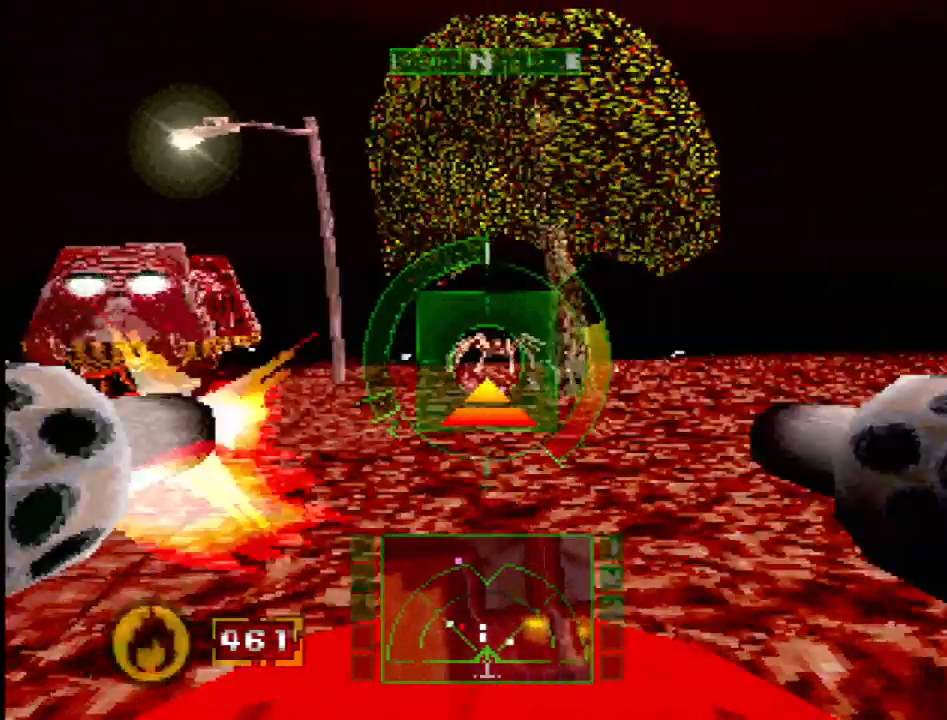
{"dt_ms": 500, "buttons": ["L1", "R2"], "events": [[17, "DPAD_LEFT", "up"], [67, "R2", "up"], [383, "R2", "down"]]}
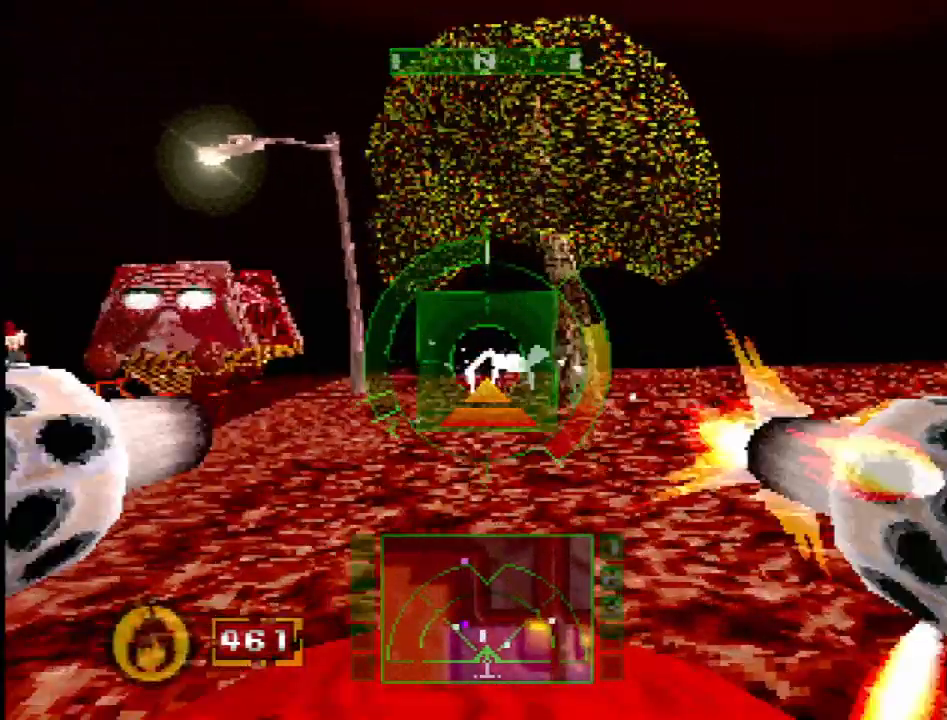
{"dt_ms": 500, "buttons": ["L1", "R2"], "events": [[250, "DPAD_LEFT", "down"], [267, "R2", "up"], [400, "DPAD_LEFT", "up"], [483, "R2", "down"]]}
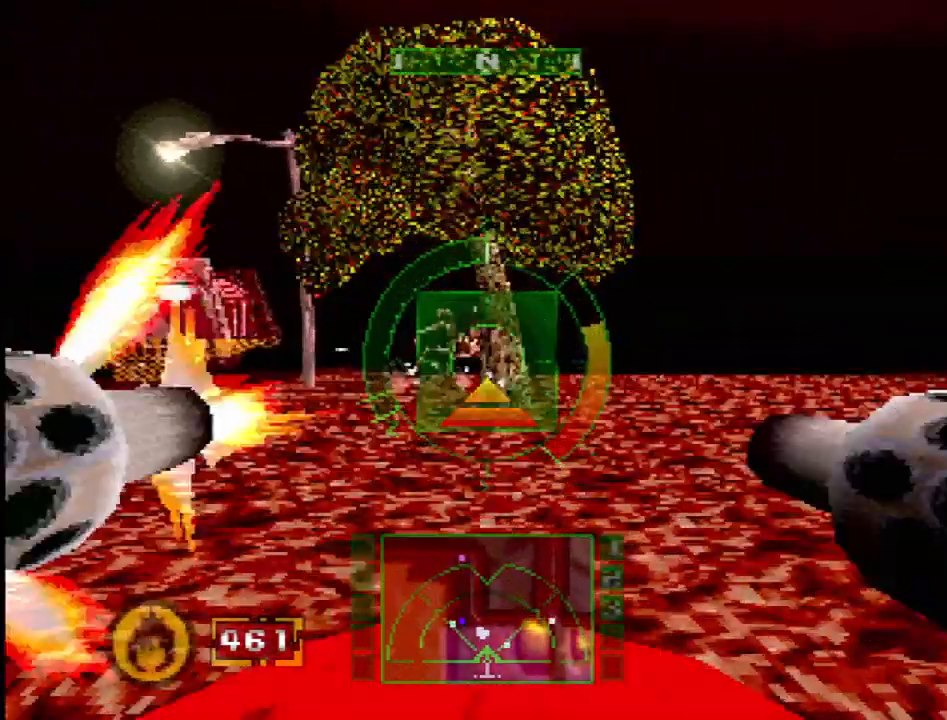
{"dt_ms": 500, "buttons": ["L1", "DPAD_LEFT"], "events": [[100, "R2", "up"], [117, "DPAD_LEFT", "down"], [250, "R2", "down"], [350, "DPAD_LEFT", "up"], [350, "R2", "up"], [467, "DPAD_LEFT", "down"]]}
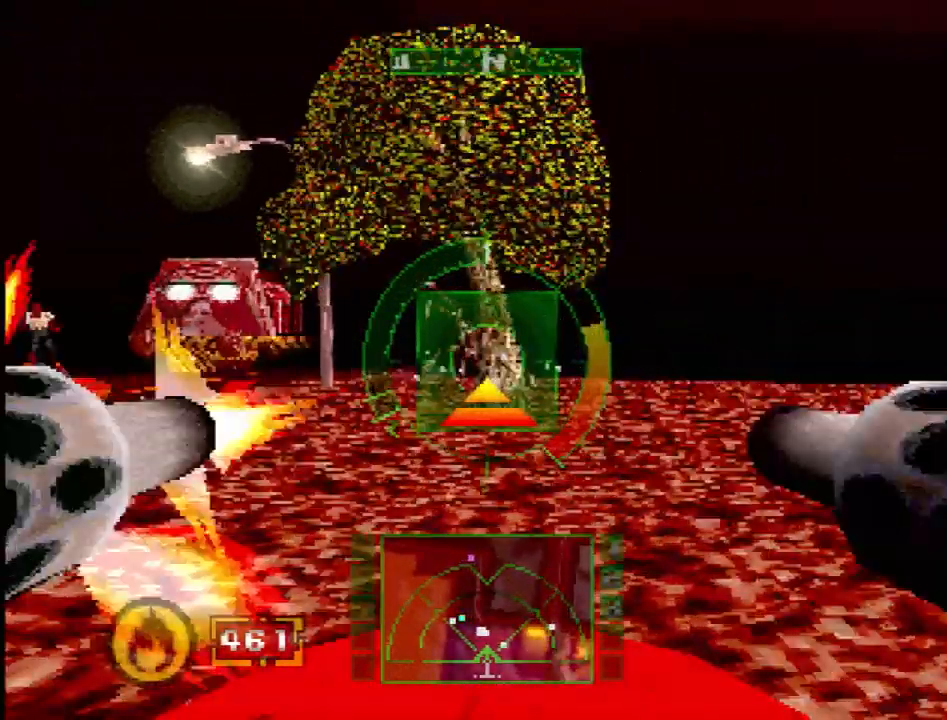
{"dt_ms": 500, "buttons": ["L1", "DPAD_LEFT"], "events": [[17, "R2", "down"], [50, "R2", "up"], [100, "DPAD_LEFT", "up"], [300, "R2", "down"], [433, "DPAD_LEFT", "down"], [500, "R2", "up"]]}
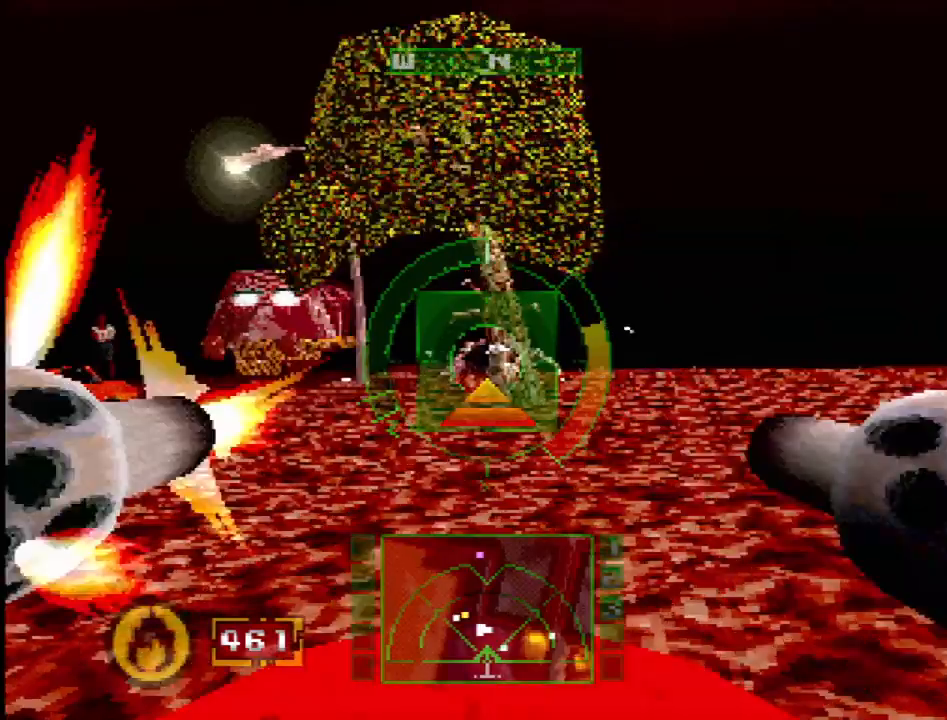
{"dt_ms": 500, "buttons": ["SQUARE", "L1"], "events": [[33, "SQUARE", "down"], [117, "DPAD_LEFT", "up"]]}
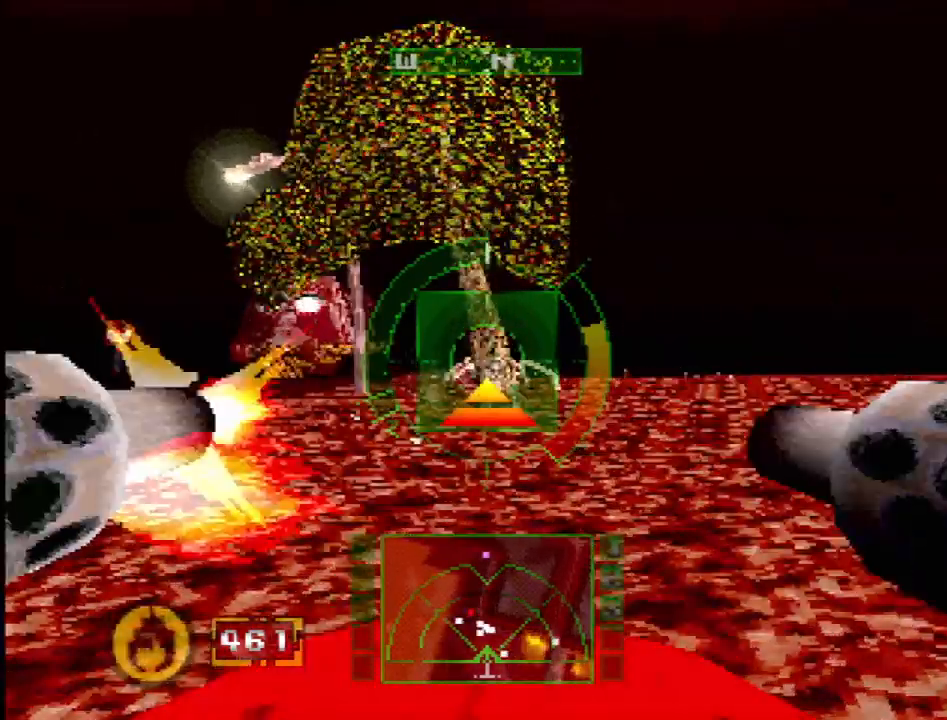
{"dt_ms": 500, "buttons": ["SQUARE", "L1", "R2"], "events": [[150, "DPAD_LEFT", "down"], [333, "DPAD_LEFT", "up"], [350, "R2", "down"]]}
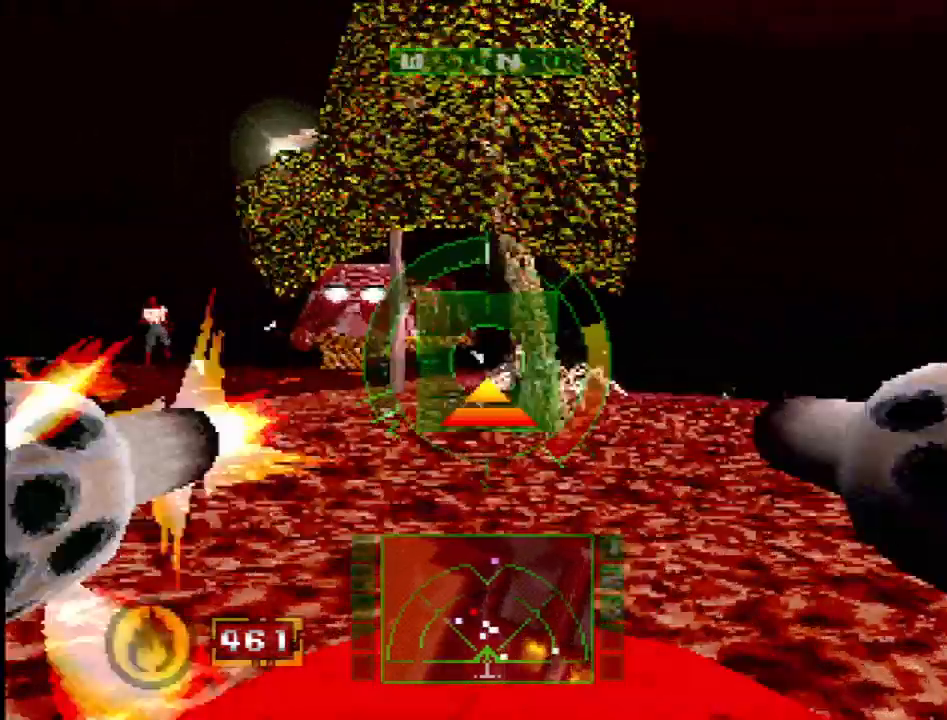
{"dt_ms": 500, "buttons": ["SQUARE", "L1"], "events": [[33, "R2", "up"], [117, "R2", "down"], [400, "R2", "up"]]}
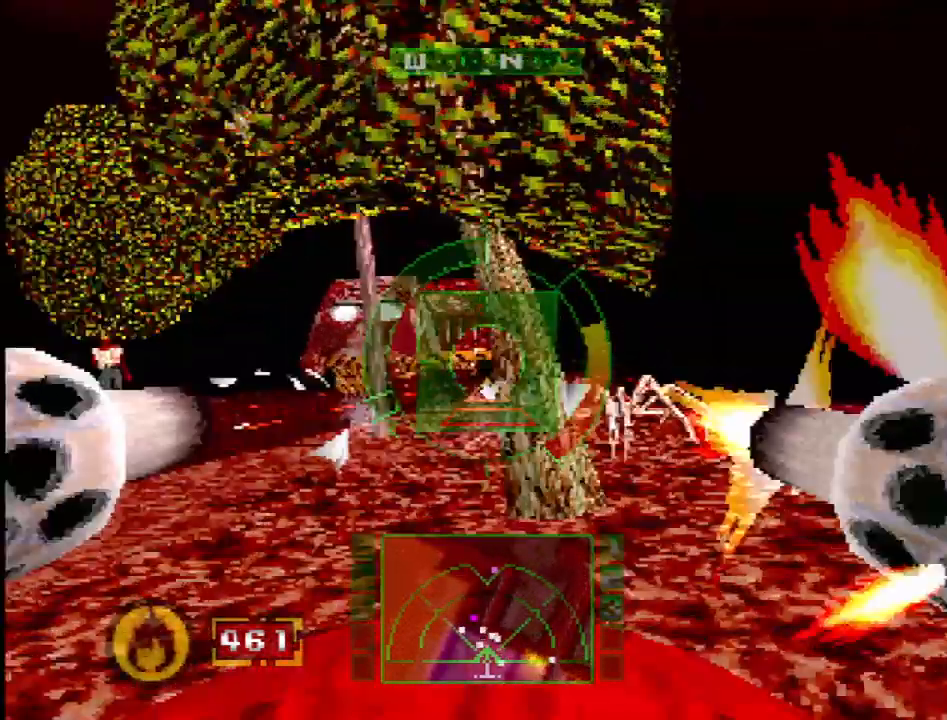
{"dt_ms": 500, "buttons": ["CROSS", "L1"], "events": [[133, "SQUARE", "up"], [200, "DPAD_UP", "down"], [267, "DPAD_LEFT", "down"], [300, "DPAD_LEFT", "up"], [350, "DPAD_UP", "up"], [367, "CROSS", "down"]]}
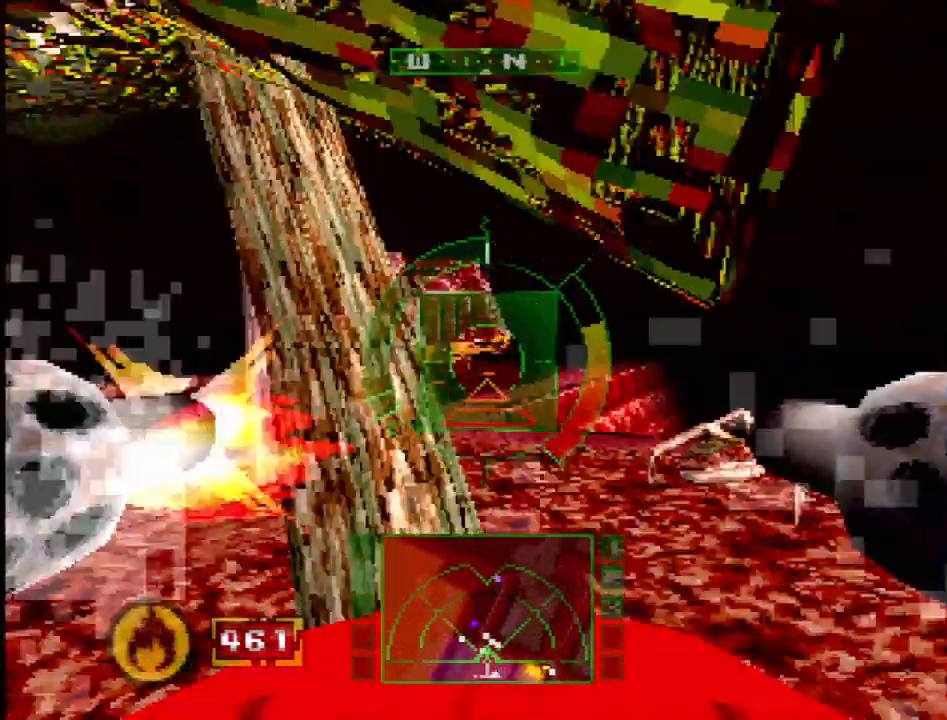
{"dt_ms": 500, "buttons": ["CROSS", "L1"], "events": [[33, "DPAD_RIGHT", "down"], [317, "DPAD_RIGHT", "up"]]}
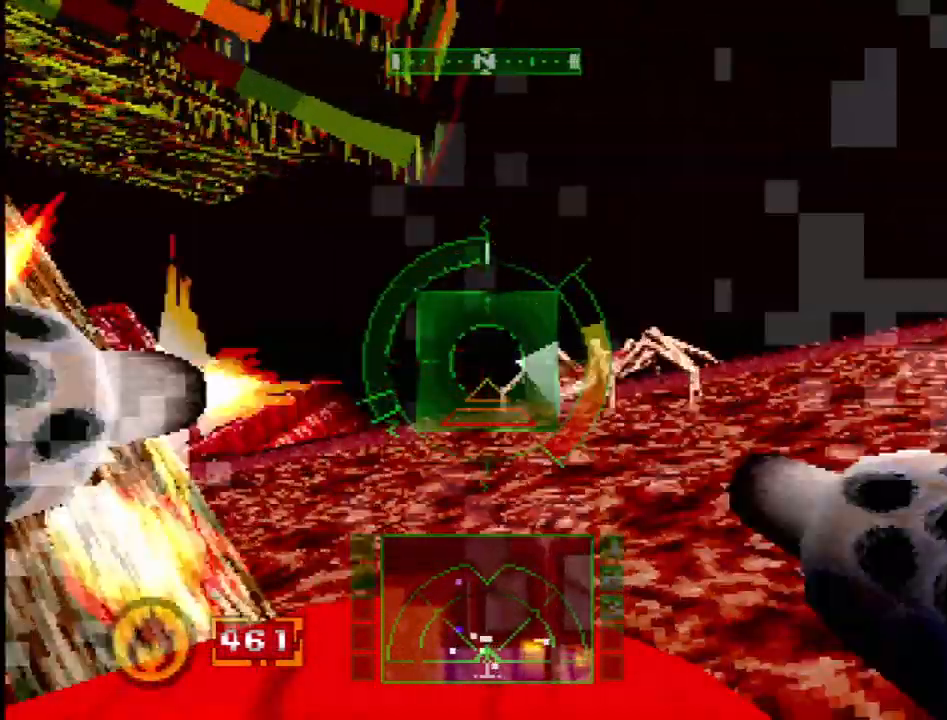
{"dt_ms": 500, "buttons": ["CROSS", "L1", "DPAD_RIGHT"], "events": [[117, "CROSS", "up"], [450, "CROSS", "down"], [483, "DPAD_RIGHT", "down"]]}
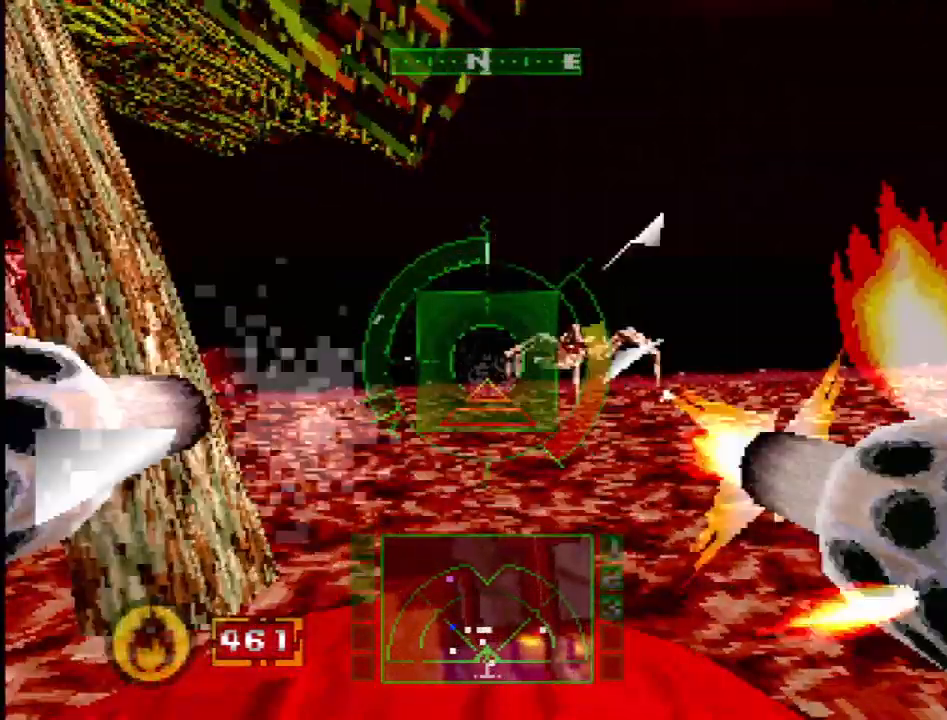
{"dt_ms": 500, "buttons": ["L1", "DPAD_RIGHT"], "events": [[150, "CROSS", "up"], [167, "DPAD_RIGHT", "up"], [333, "DPAD_RIGHT", "down"]]}